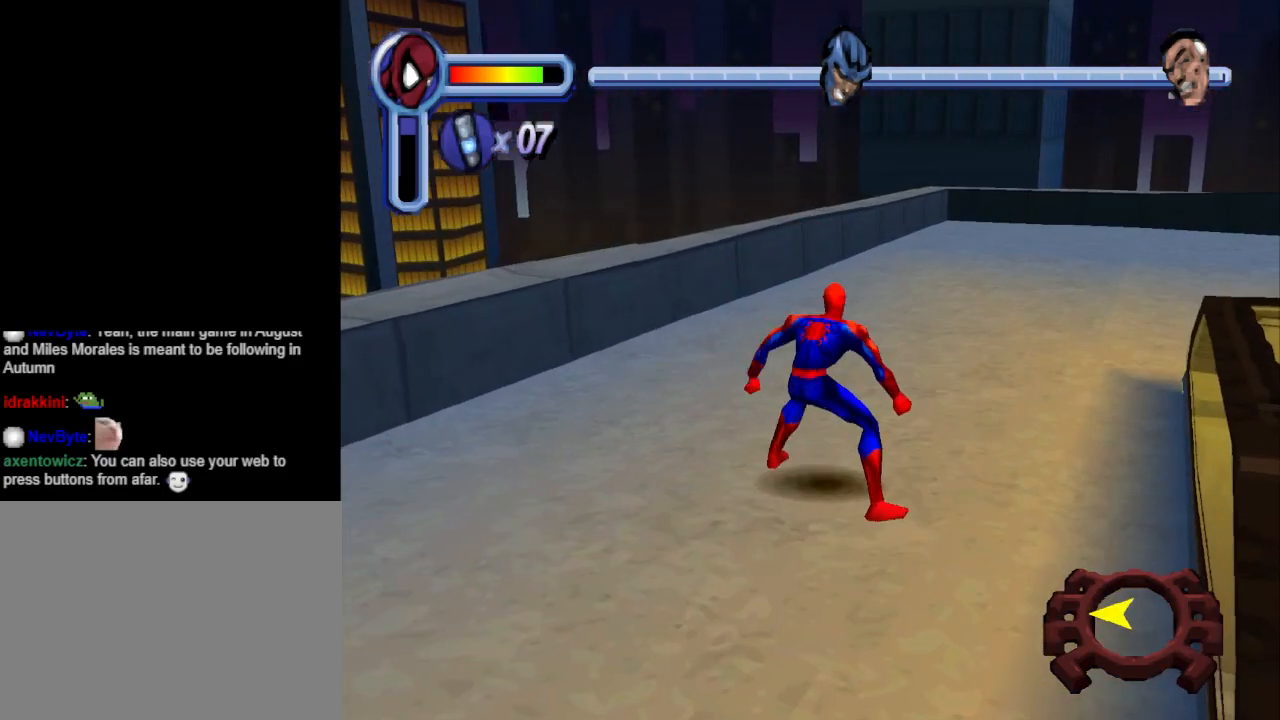
Gameplay with a controller (PlayStation layout); each line is a JSON object with the inputs held at the frame after it. "events" lists button and stick changes between this image and that frame as [ms after this image, input, new state], when the widget could be followed in between. Not read: L2 R2 left_stick right_stick.
{"buttons": ["DPAD_UP"], "events": [[500, "DPAD_LEFT", "up"]]}
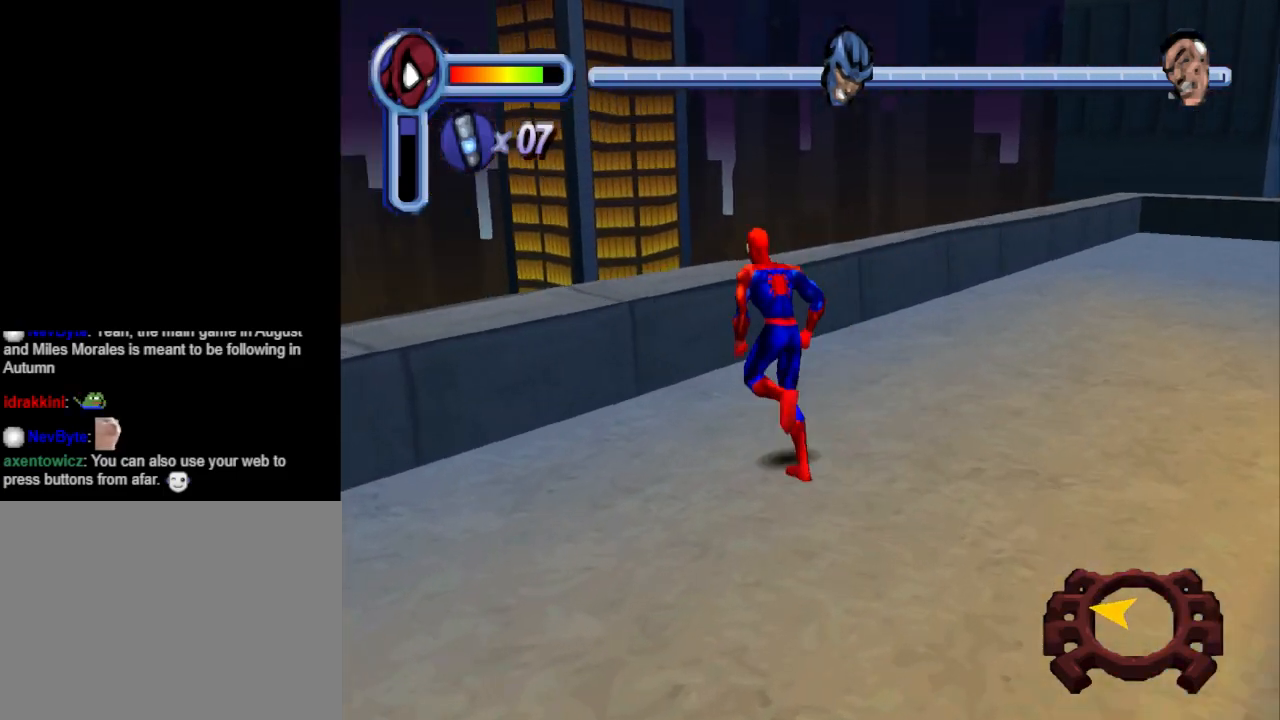
{"buttons": ["CROSS", "DPAD_UP", "DPAD_RIGHT"], "events": [[67, "DPAD_RIGHT", "down"], [500, "CROSS", "down"]]}
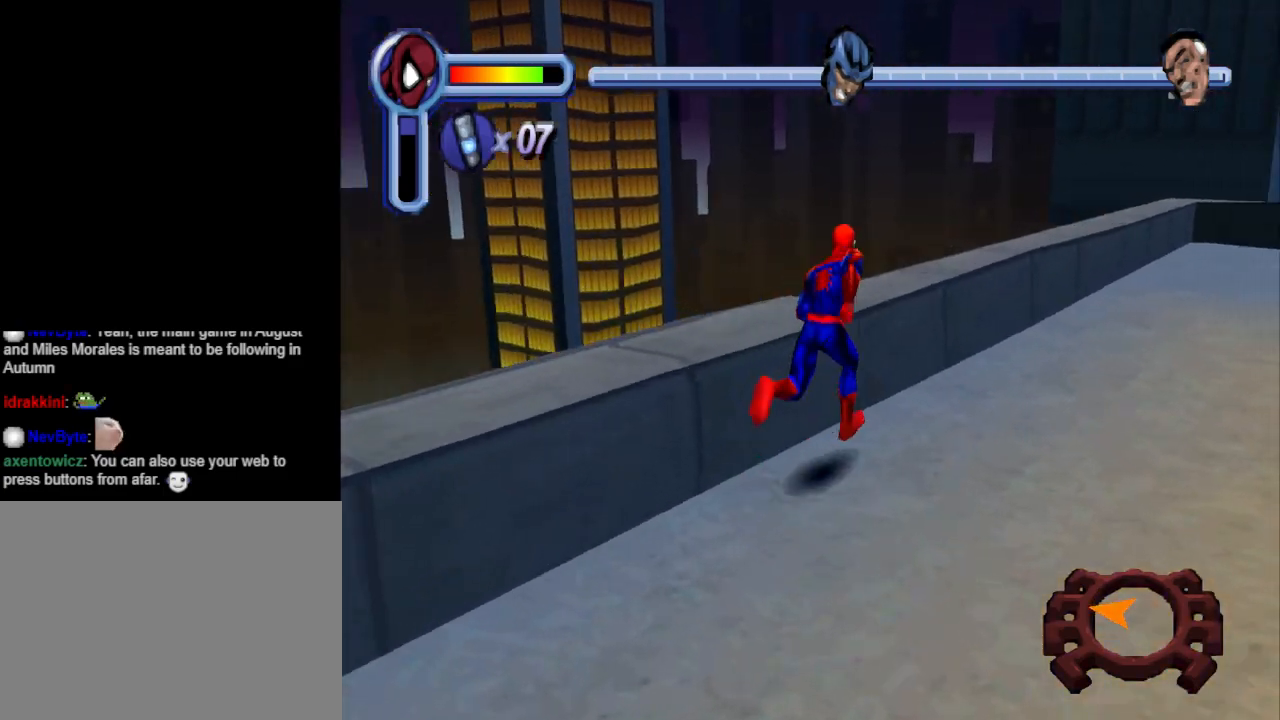
{"buttons": ["CROSS", "DPAD_UP", "DPAD_RIGHT"], "events": []}
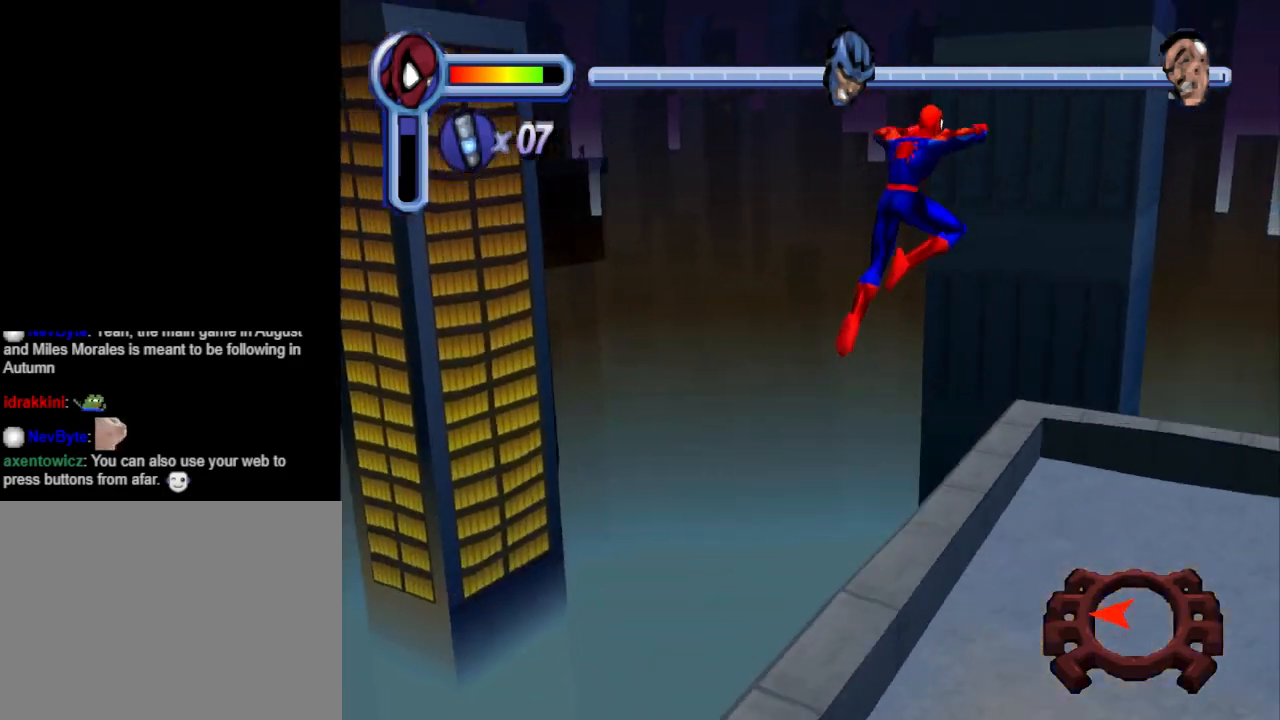
{"buttons": ["CROSS", "DPAD_RIGHT"], "events": [[33, "DPAD_UP", "up"], [133, "DPAD_UP", "down"], [467, "DPAD_UP", "up"]]}
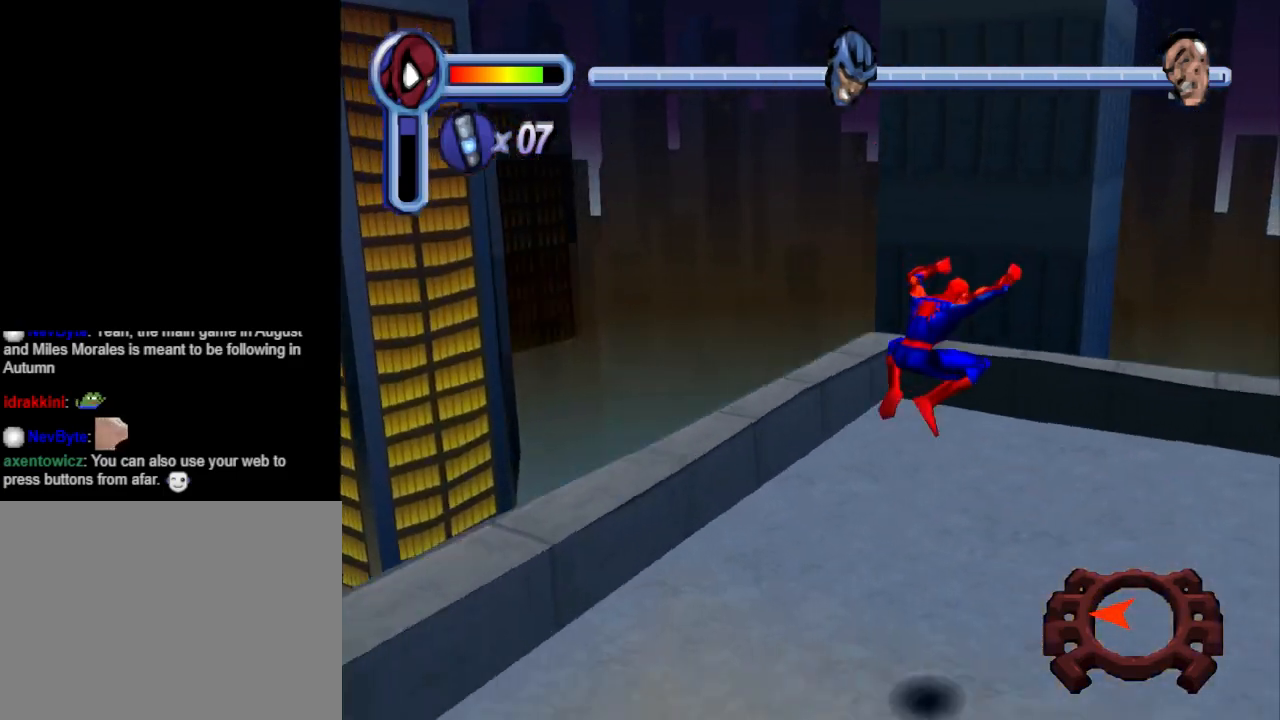
{"buttons": ["DPAD_DOWN", "DPAD_LEFT"], "events": [[33, "DPAD_RIGHT", "up"], [67, "CROSS", "up"], [133, "DPAD_LEFT", "down"], [367, "DPAD_DOWN", "down"]]}
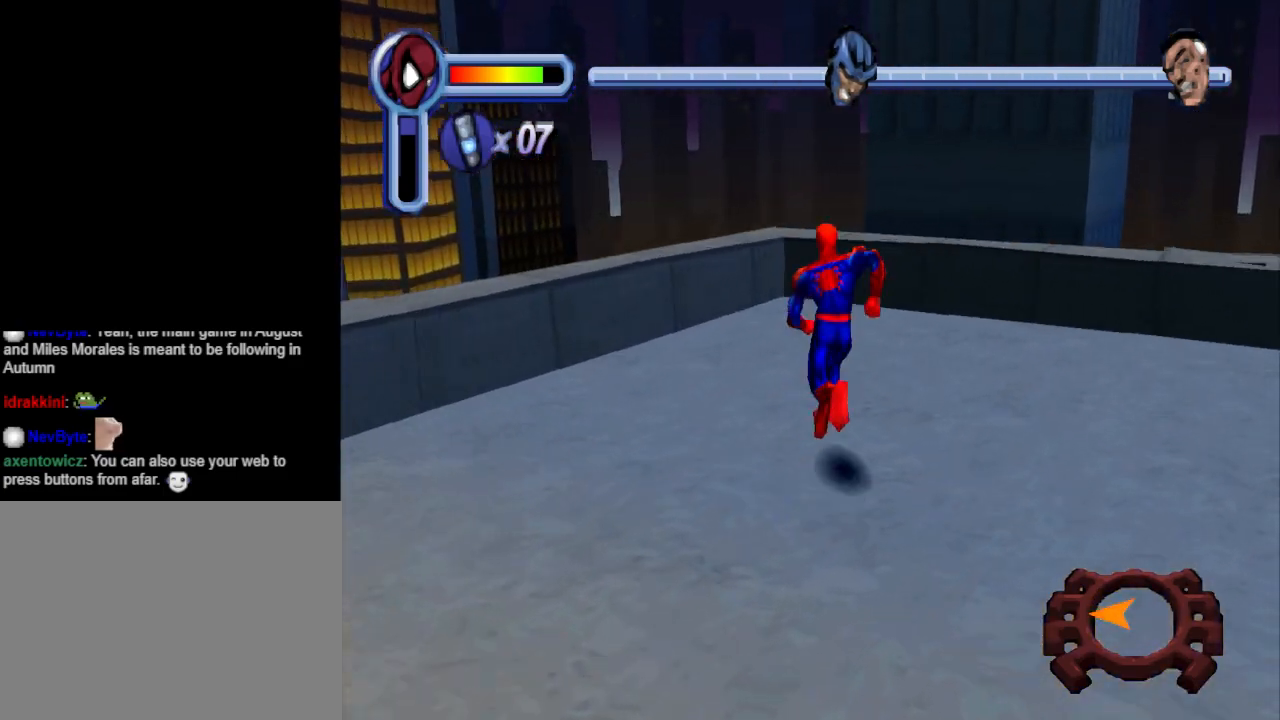
{"buttons": ["CROSS", "DPAD_DOWN", "DPAD_LEFT"], "events": [[500, "CROSS", "down"]]}
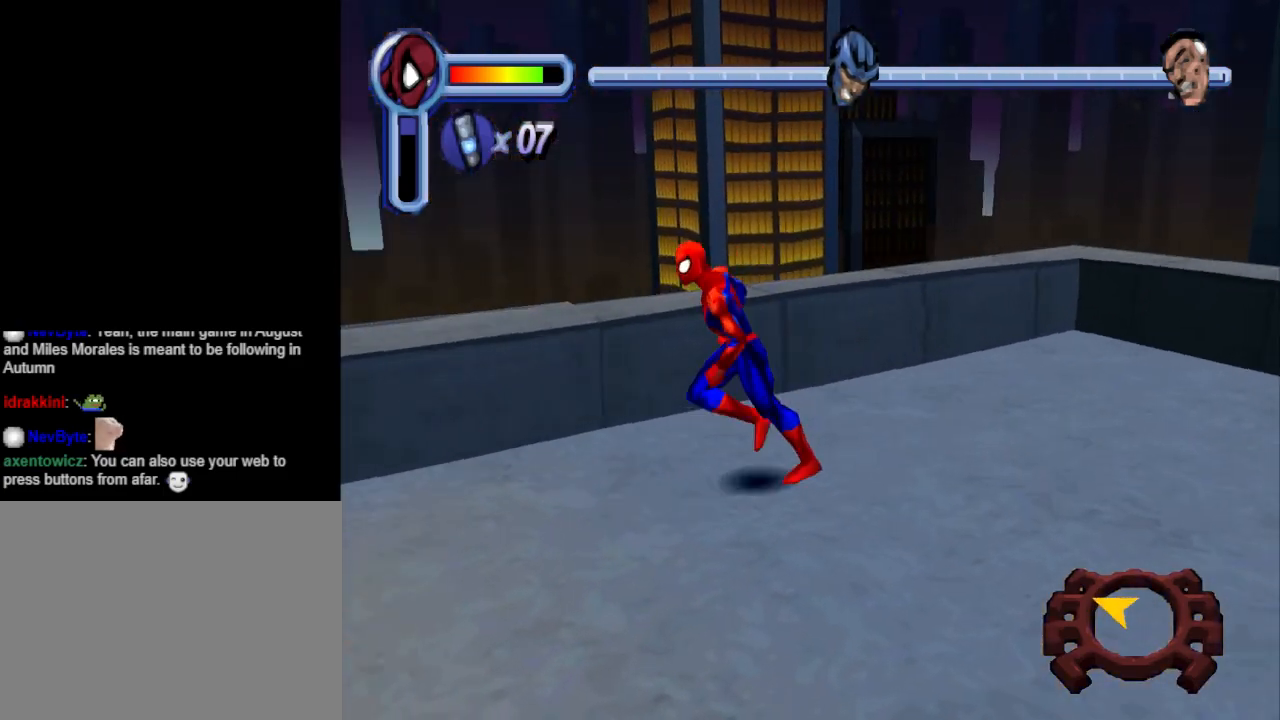
{"buttons": ["CROSS", "DPAD_DOWN", "DPAD_LEFT"], "events": []}
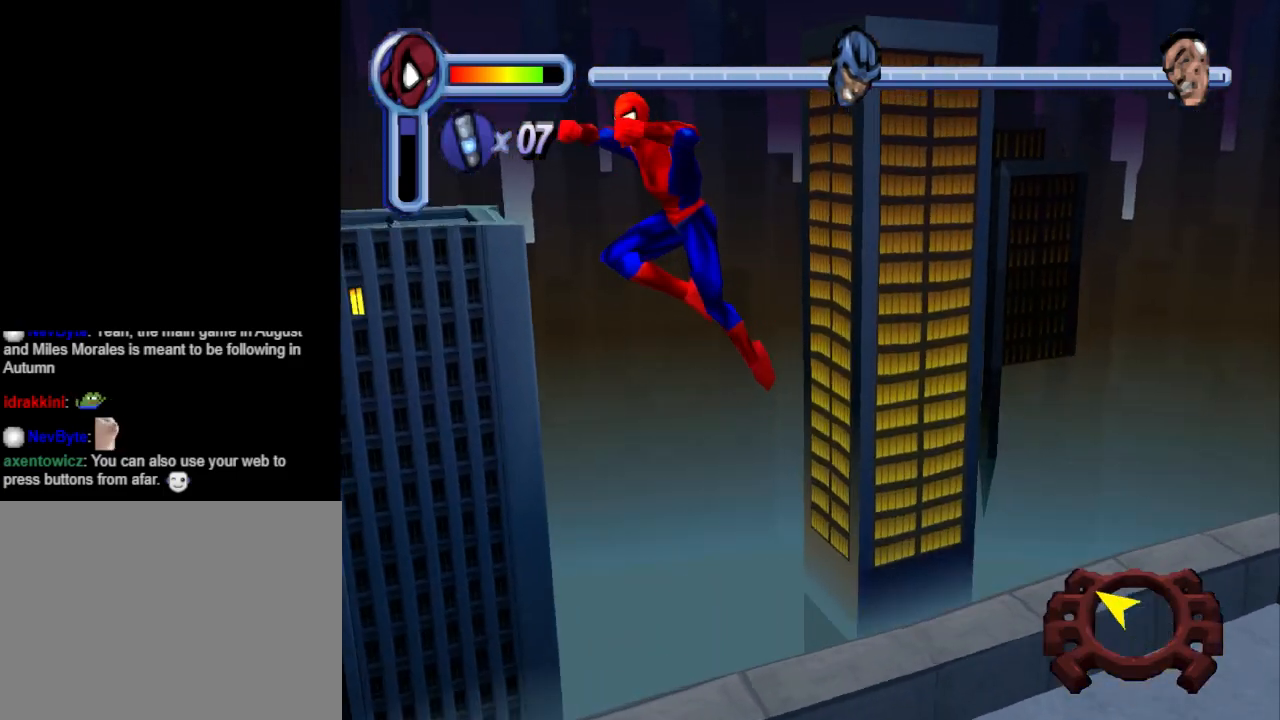
{"buttons": ["CROSS", "DPAD_DOWN", "DPAD_LEFT"], "events": []}
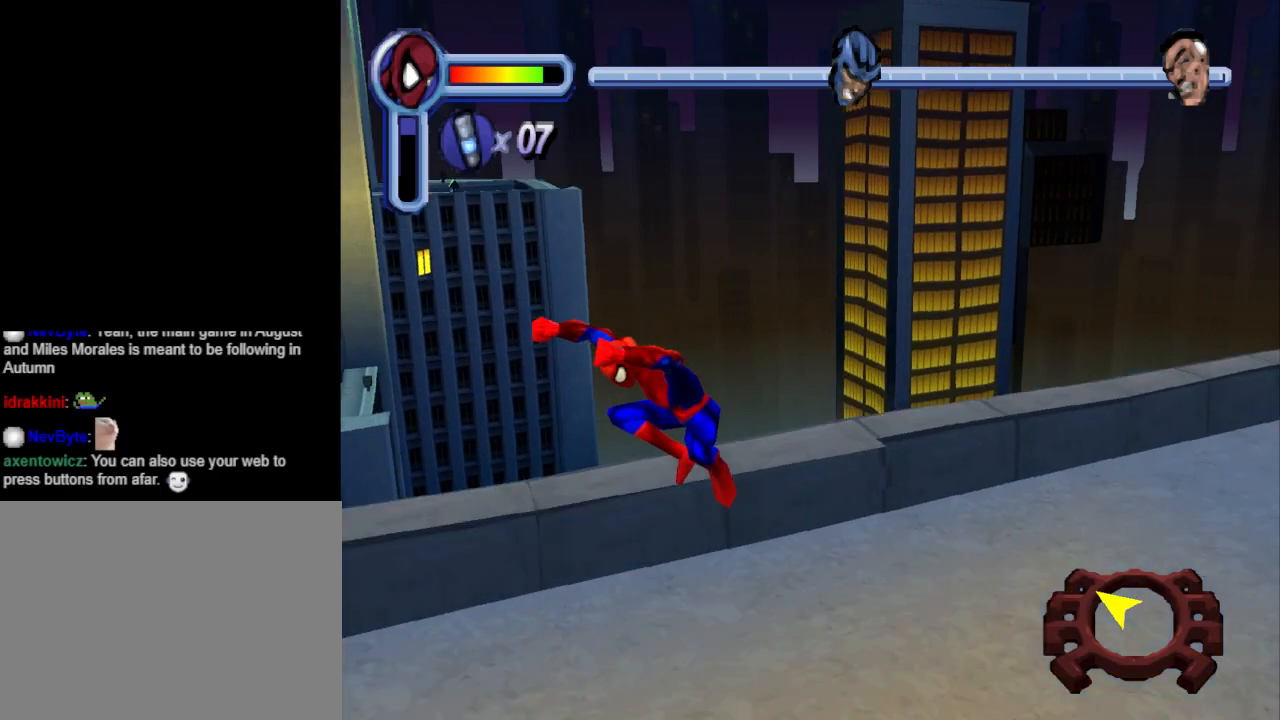
{"buttons": ["DPAD_LEFT"], "events": [[133, "CROSS", "up"], [200, "DPAD_DOWN", "up"]]}
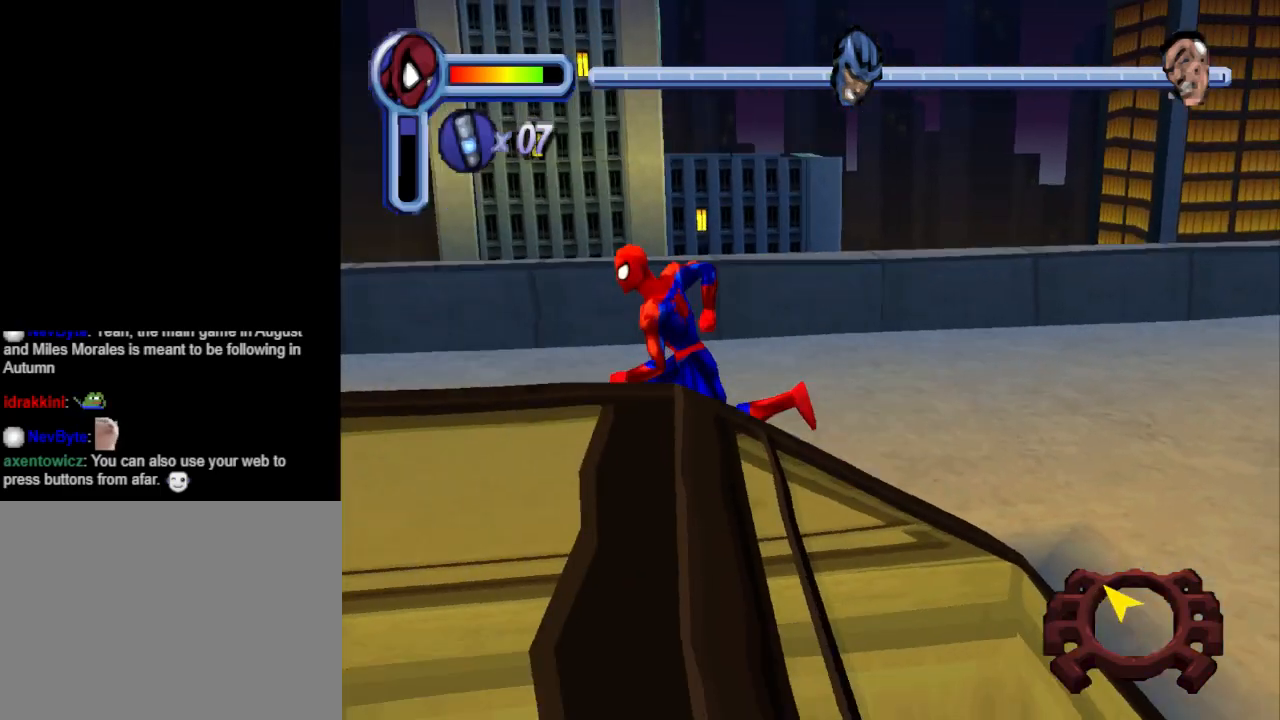
{"buttons": ["CROSS", "DPAD_UP", "DPAD_LEFT"], "events": [[33, "CROSS", "down"], [167, "DPAD_UP", "down"]]}
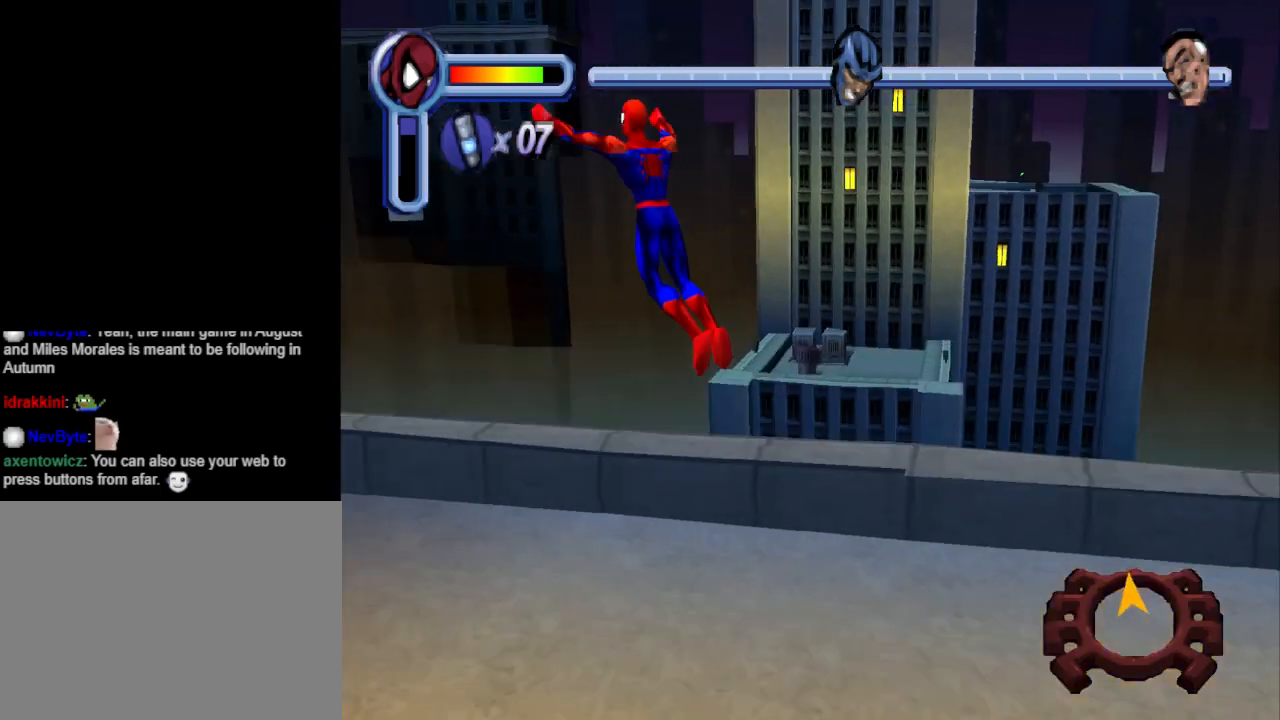
{"buttons": ["CROSS", "DPAD_DOWN", "DPAD_LEFT"], "events": [[267, "DPAD_UP", "up"], [300, "DPAD_DOWN", "down"]]}
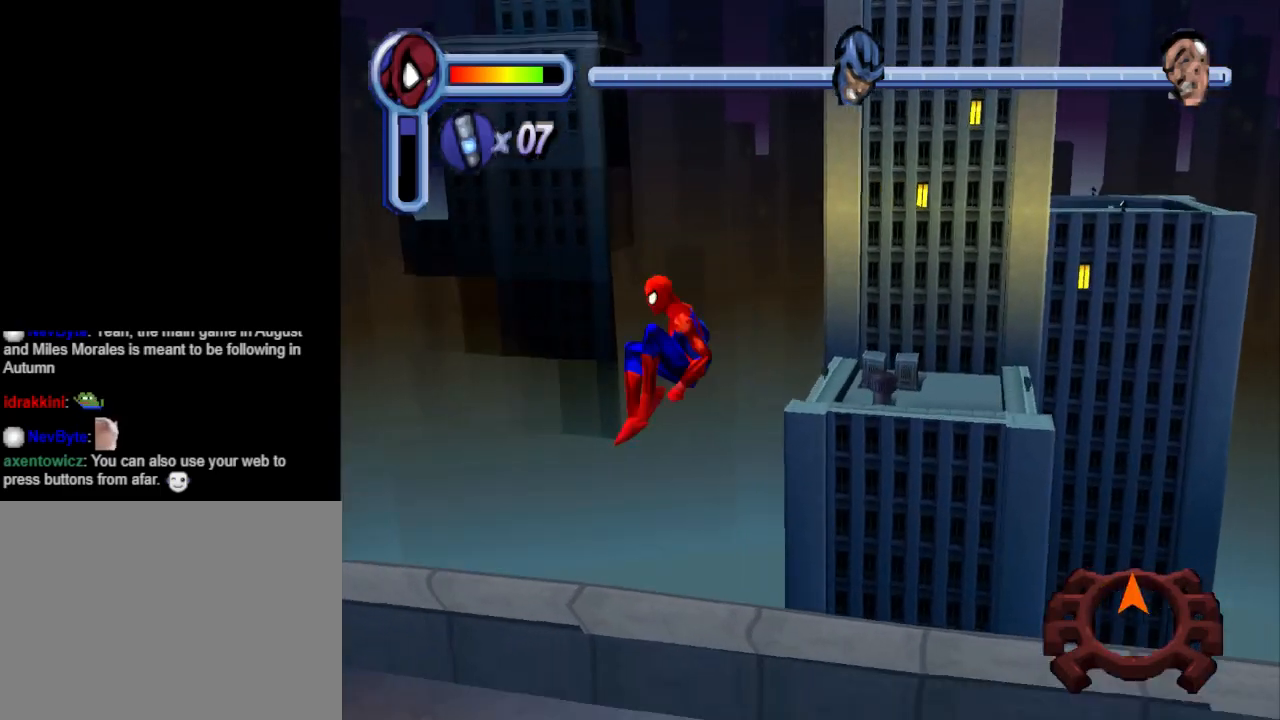
{"buttons": ["DPAD_RIGHT"], "events": [[167, "CROSS", "up"], [200, "DPAD_LEFT", "up"], [333, "DPAD_RIGHT", "down"], [467, "DPAD_DOWN", "up"]]}
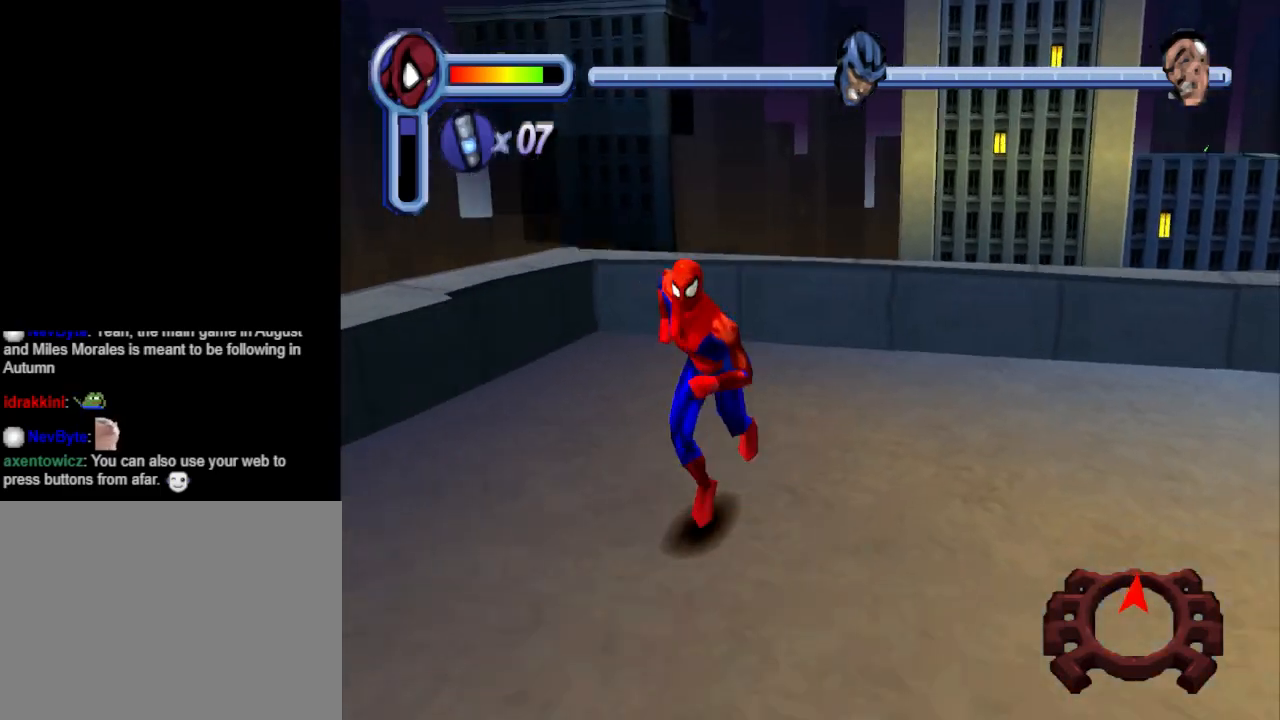
{"buttons": ["DPAD_UP"], "events": [[67, "DPAD_UP", "down"], [167, "DPAD_RIGHT", "up"]]}
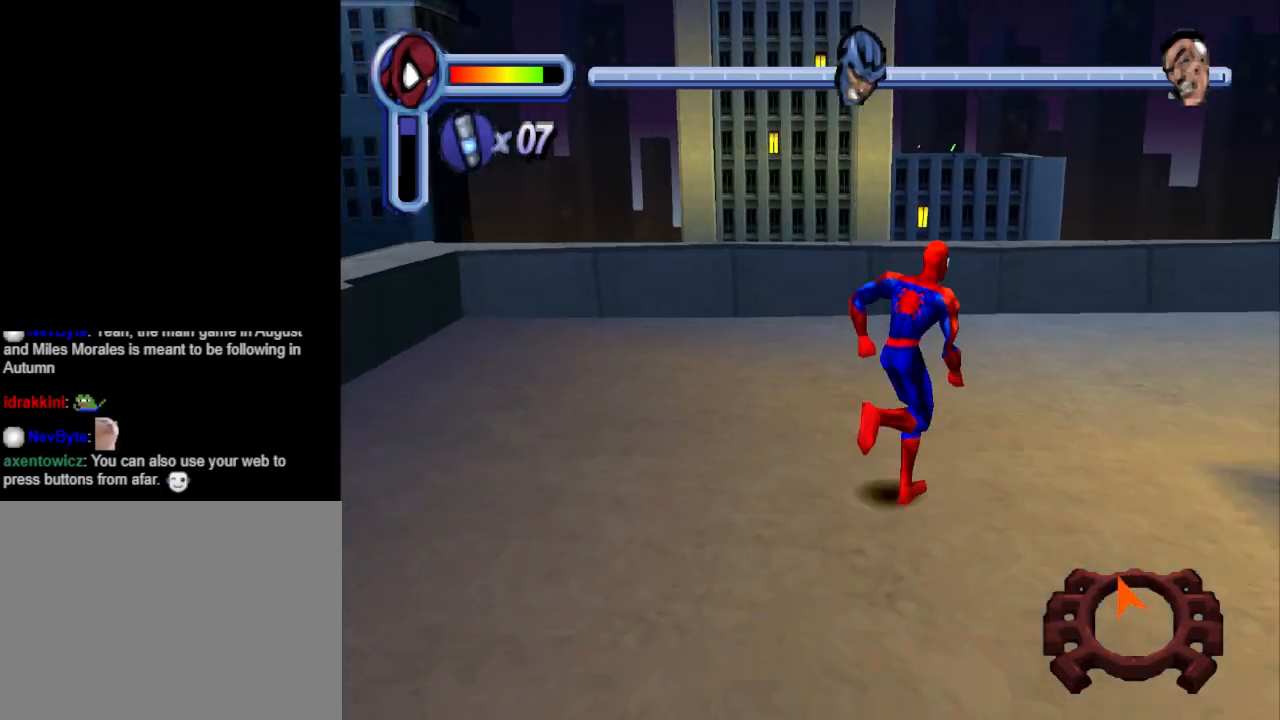
{"buttons": ["DPAD_UP"], "events": [[267, "DPAD_LEFT", "down"], [333, "DPAD_LEFT", "up"]]}
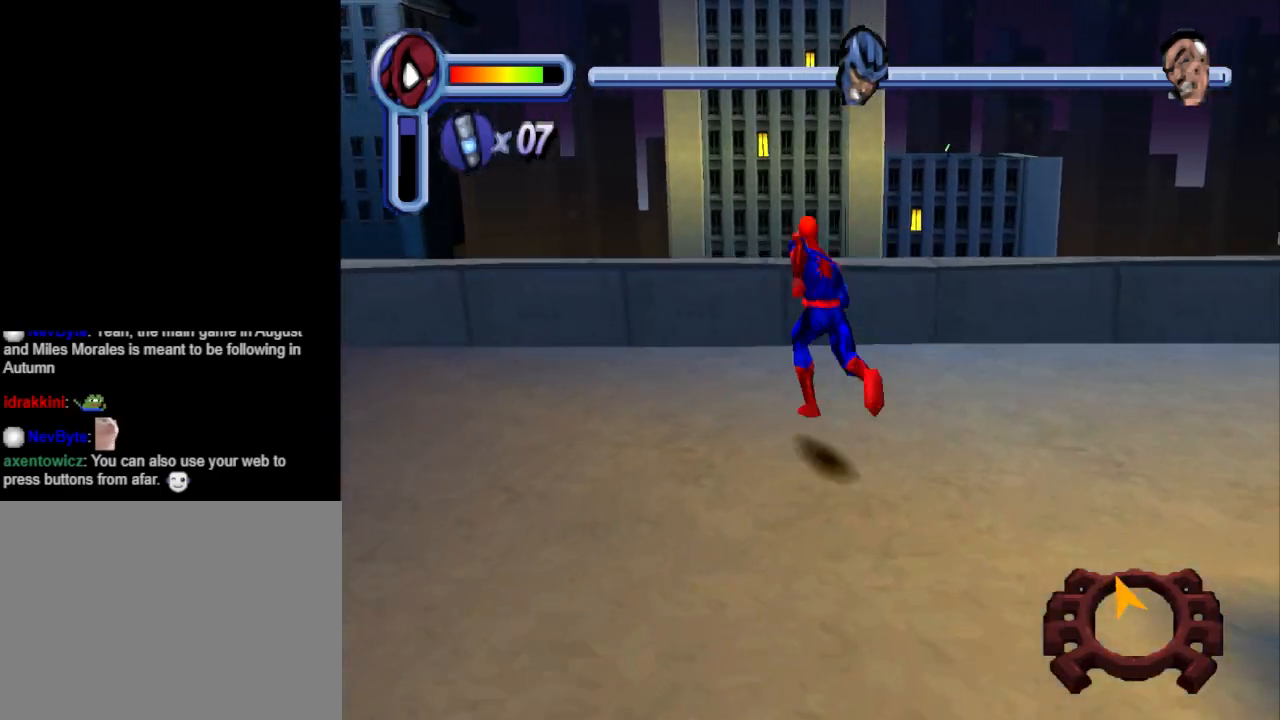
{"buttons": ["CROSS", "DPAD_UP"], "events": [[67, "CROSS", "down"]]}
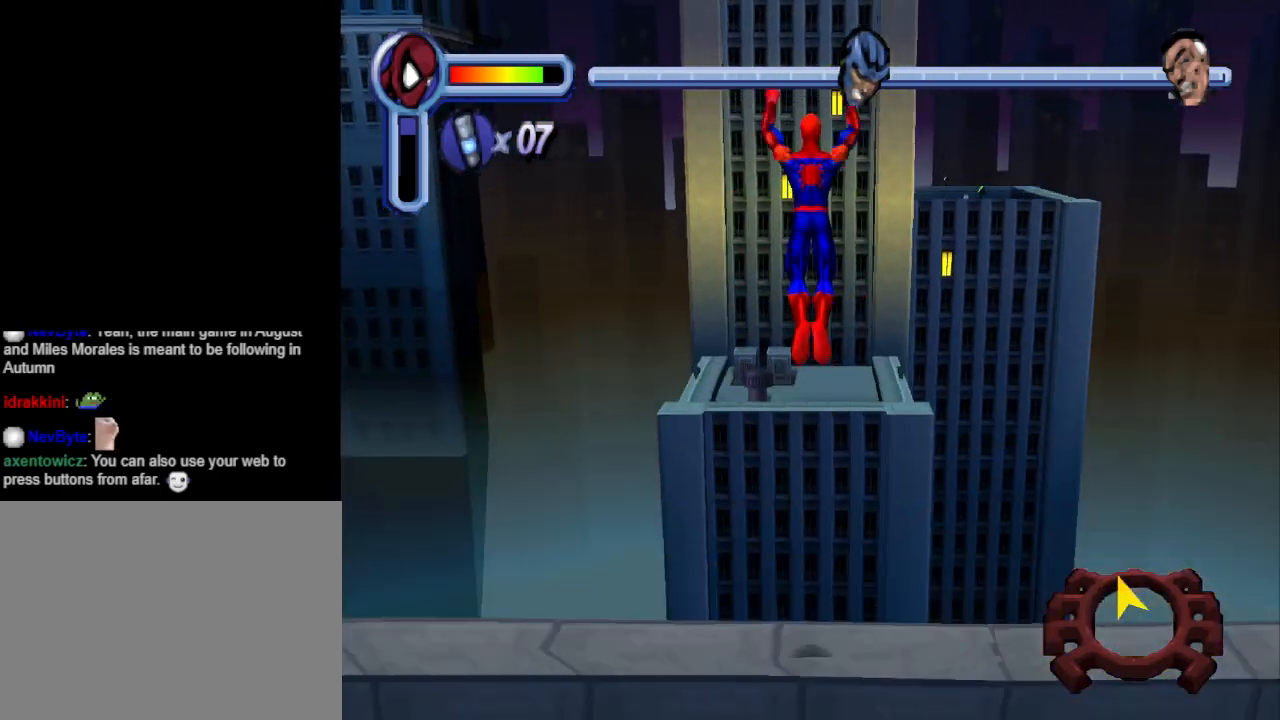
{"buttons": ["R1", "DPAD_UP"], "events": [[333, "CROSS", "up"], [400, "R1", "down"]]}
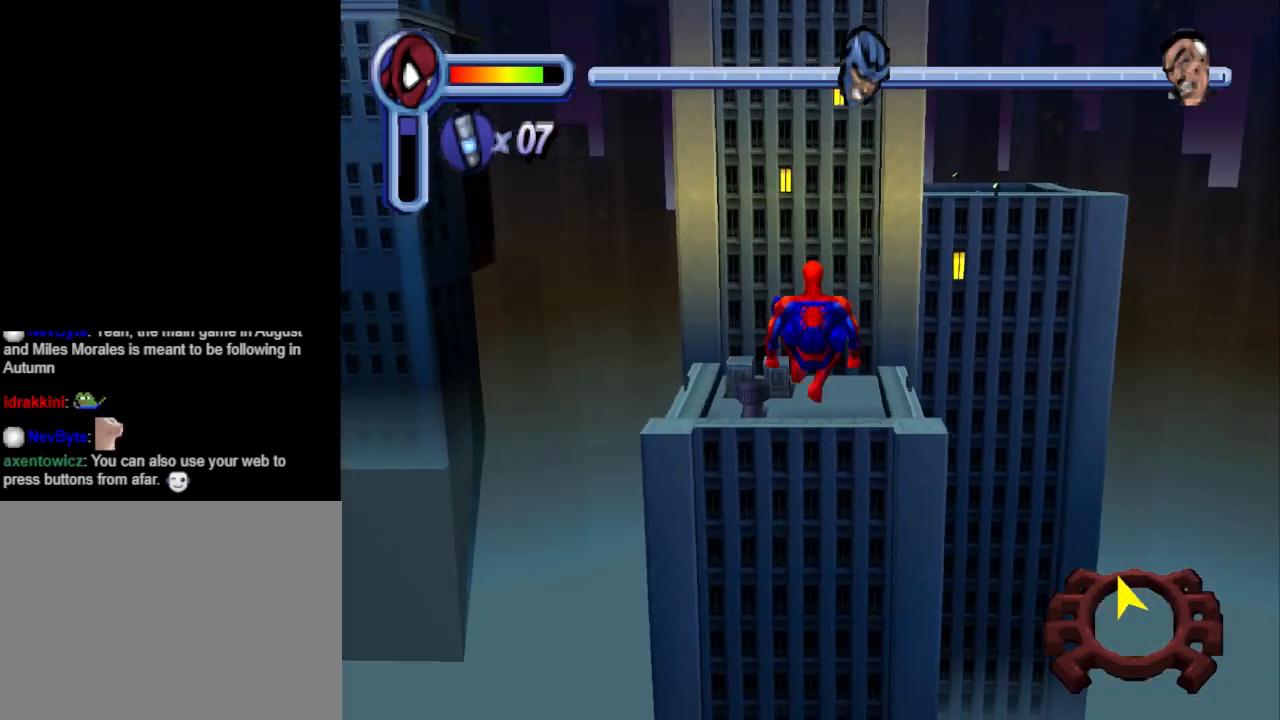
{"buttons": ["R1", "DPAD_UP"], "events": []}
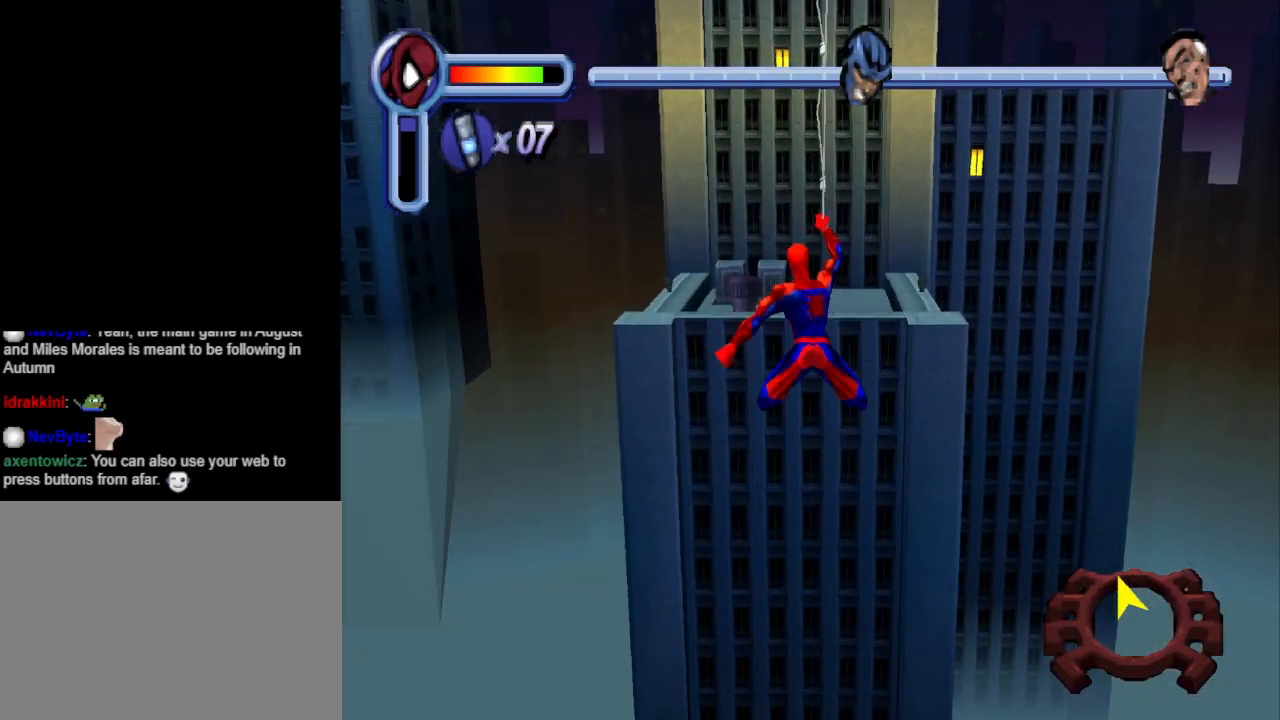
{"buttons": ["R1", "DPAD_UP"], "events": []}
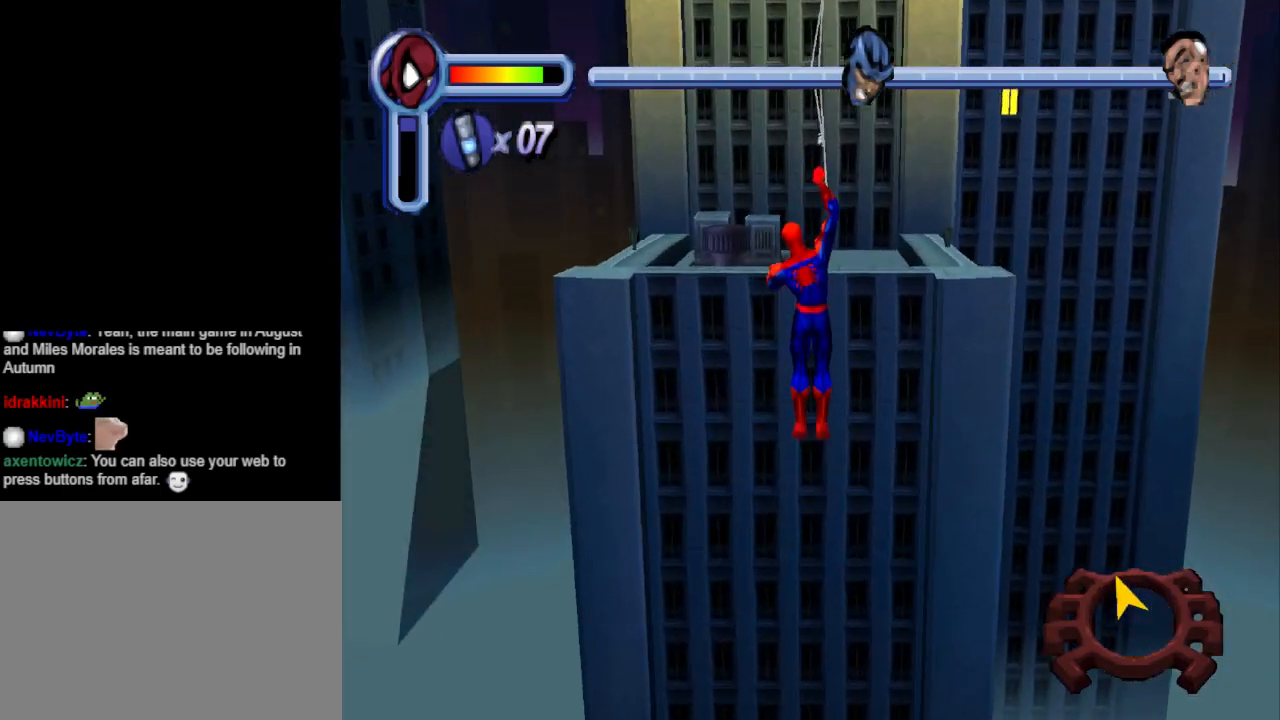
{"buttons": ["R1", "DPAD_UP"], "events": []}
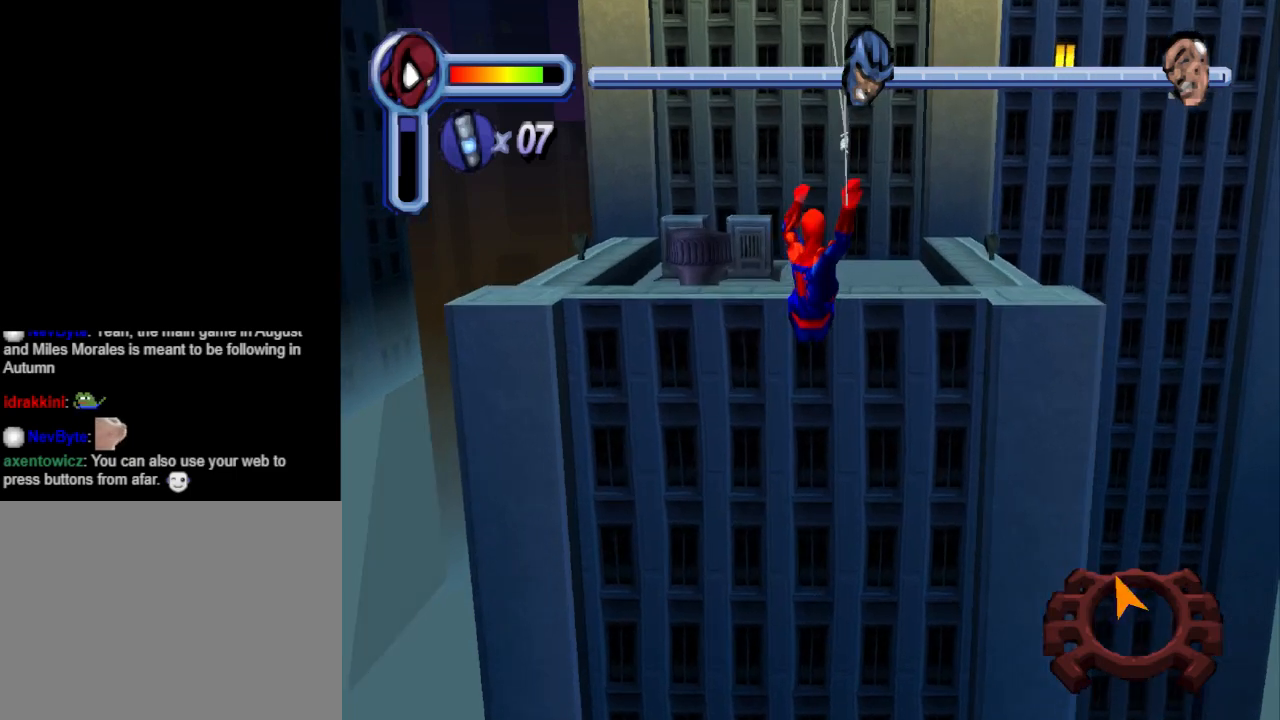
{"buttons": ["CROSS", "R1", "DPAD_UP"], "events": [[233, "CROSS", "down"]]}
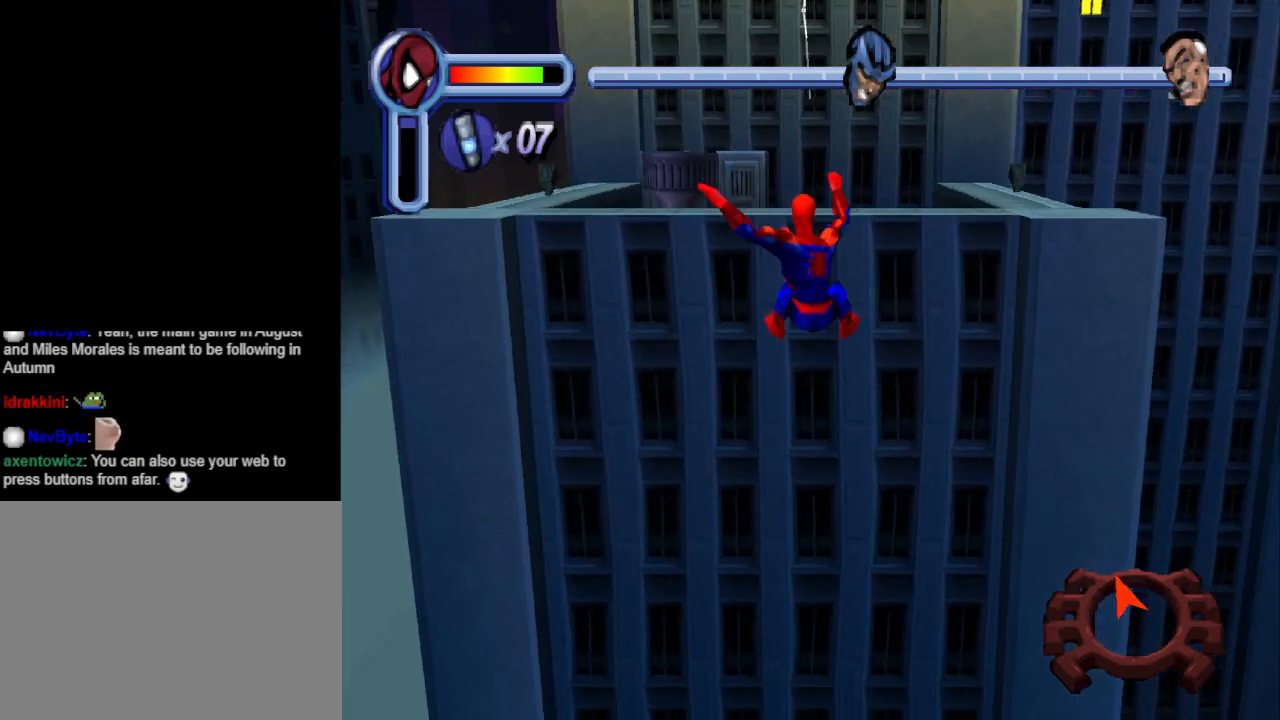
{"buttons": ["R1", "DPAD_UP"], "events": [[433, "CROSS", "up"]]}
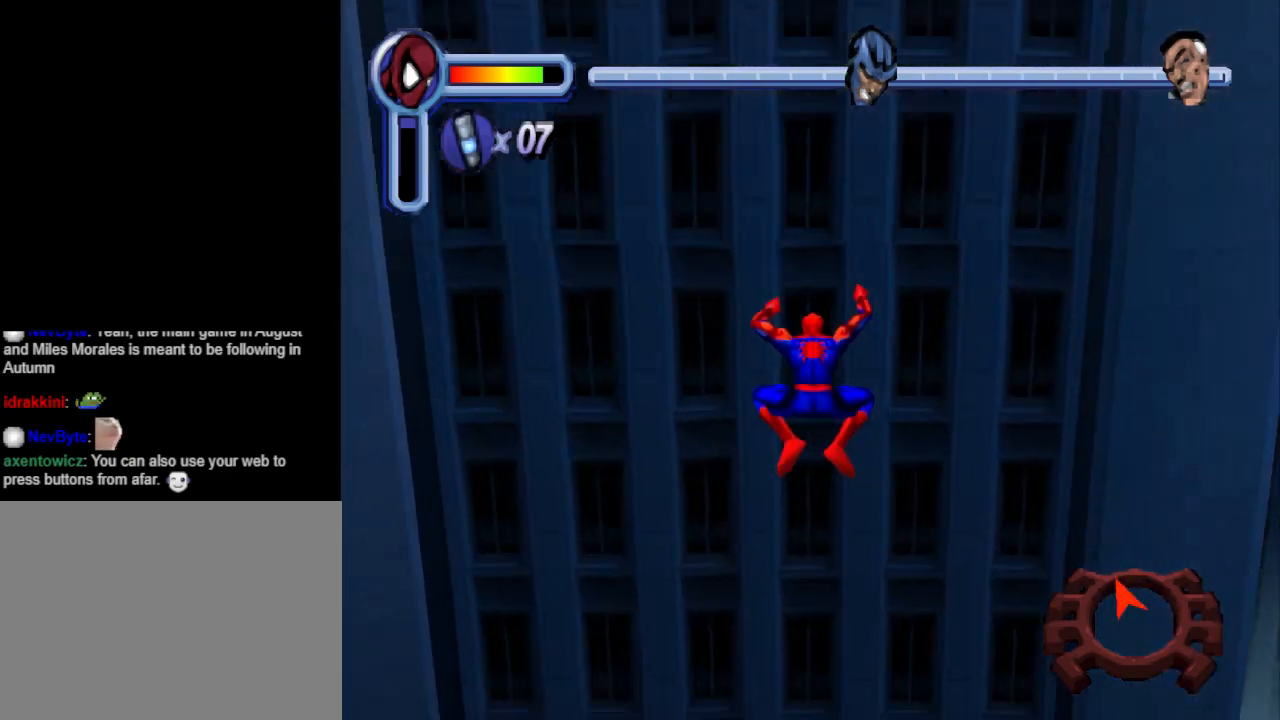
{"buttons": ["CROSS", "R1", "DPAD_UP"], "events": [[133, "CROSS", "down"]]}
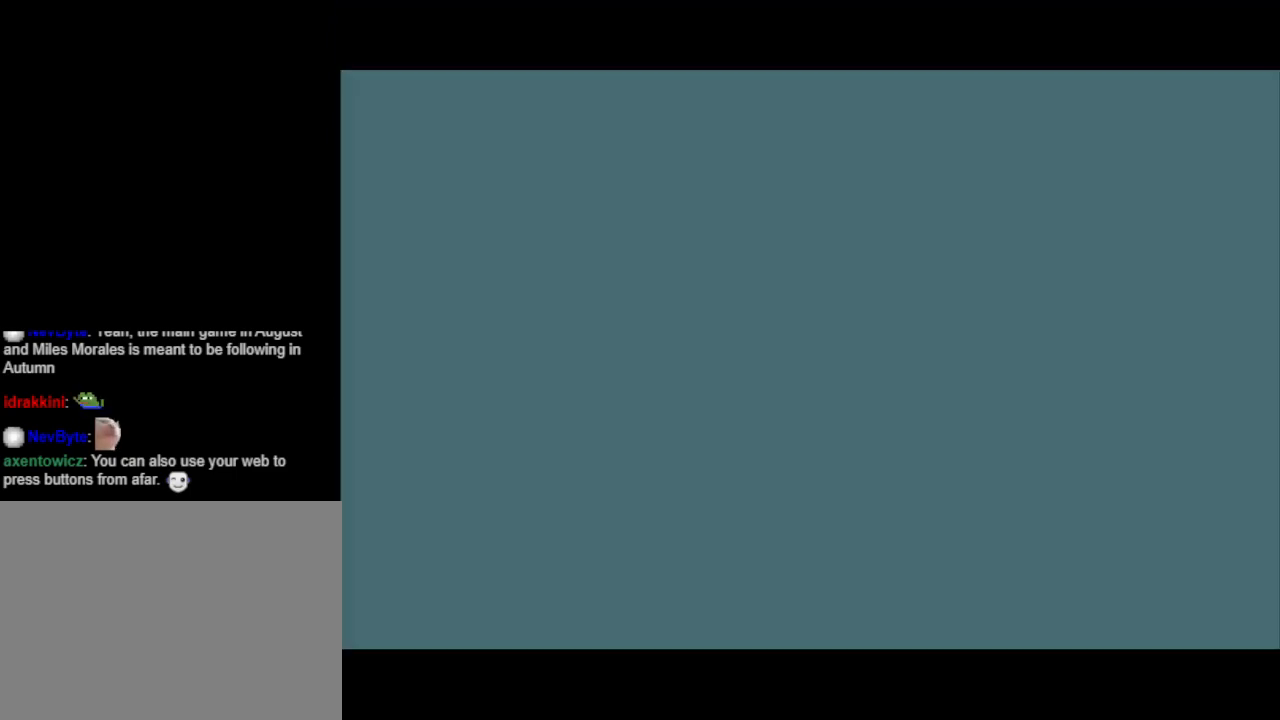
{"buttons": ["CROSS", "R1", "DPAD_UP"], "events": [[167, "R1", "up"], [267, "R1", "down"]]}
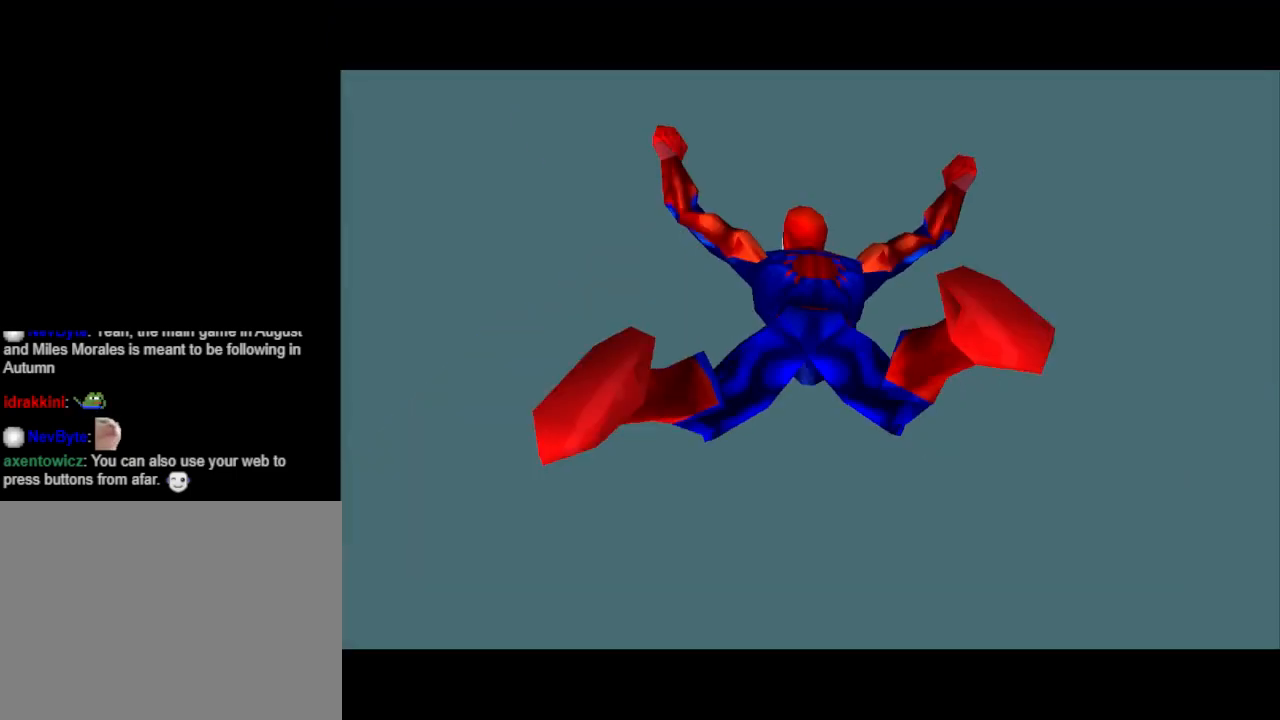
{"buttons": [], "events": [[67, "CROSS", "up"], [100, "DPAD_UP", "up"], [100, "R1", "up"]]}
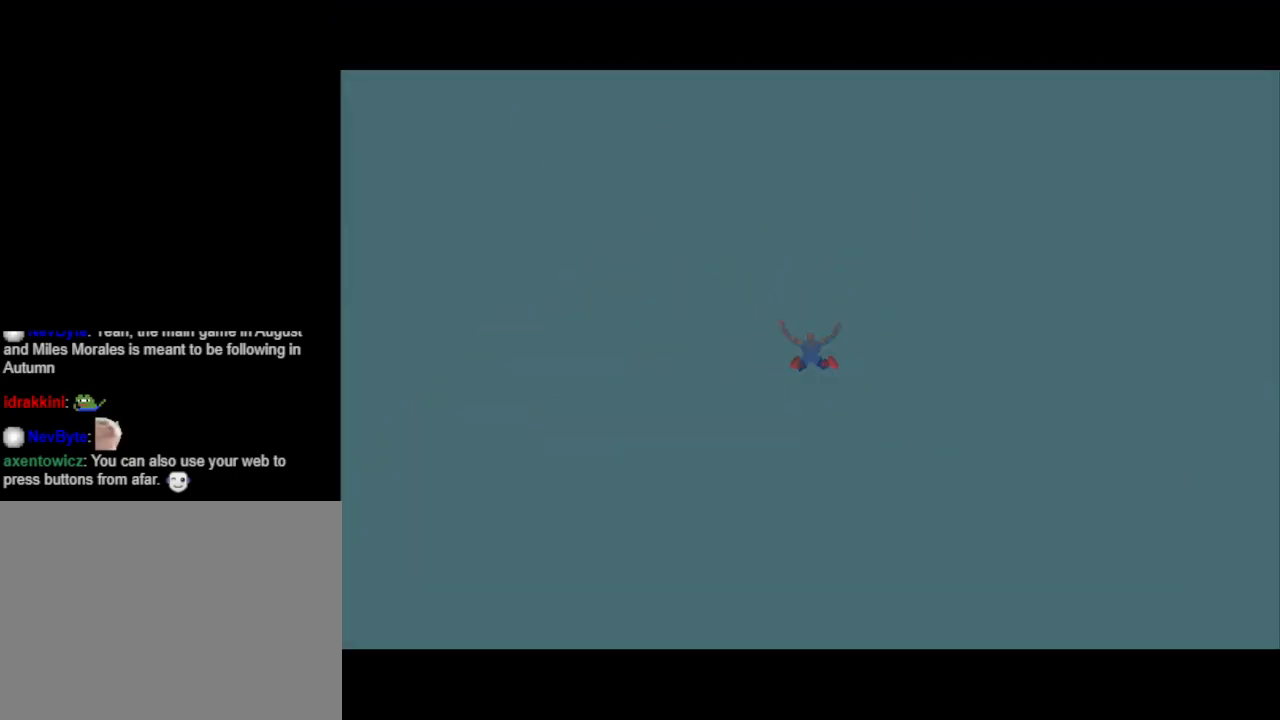
{"buttons": [], "events": []}
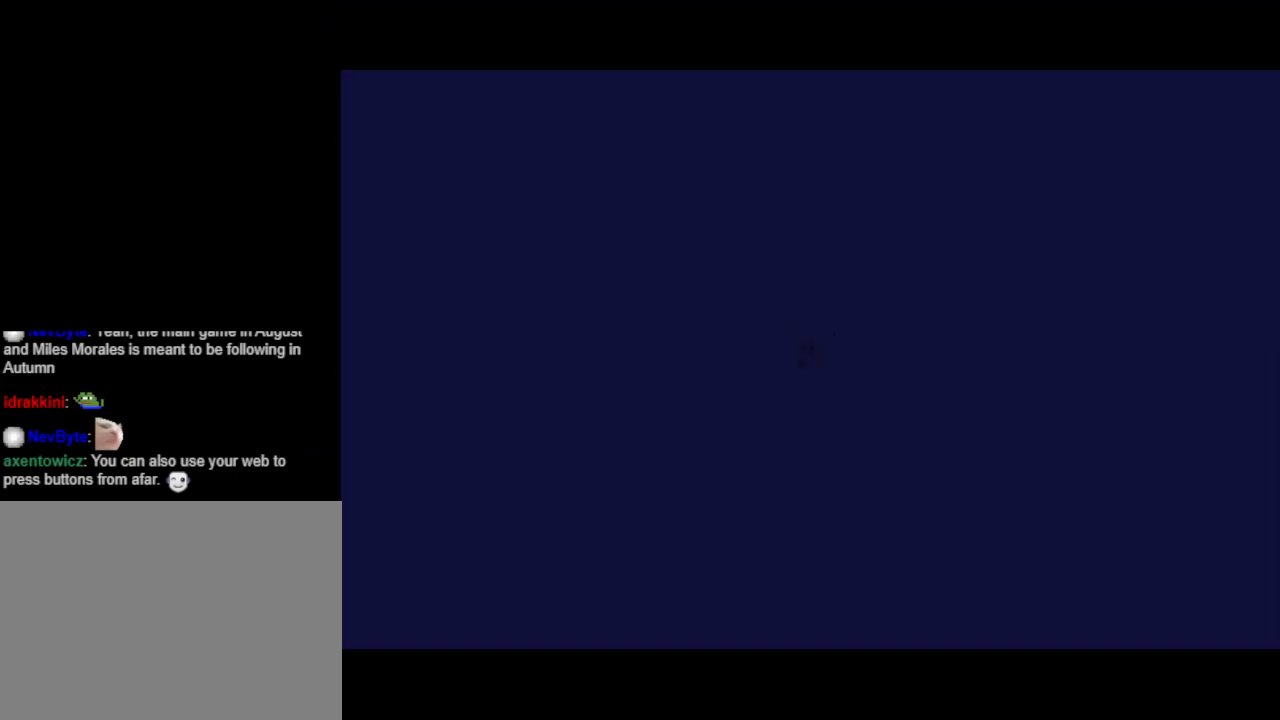
{"buttons": [], "events": []}
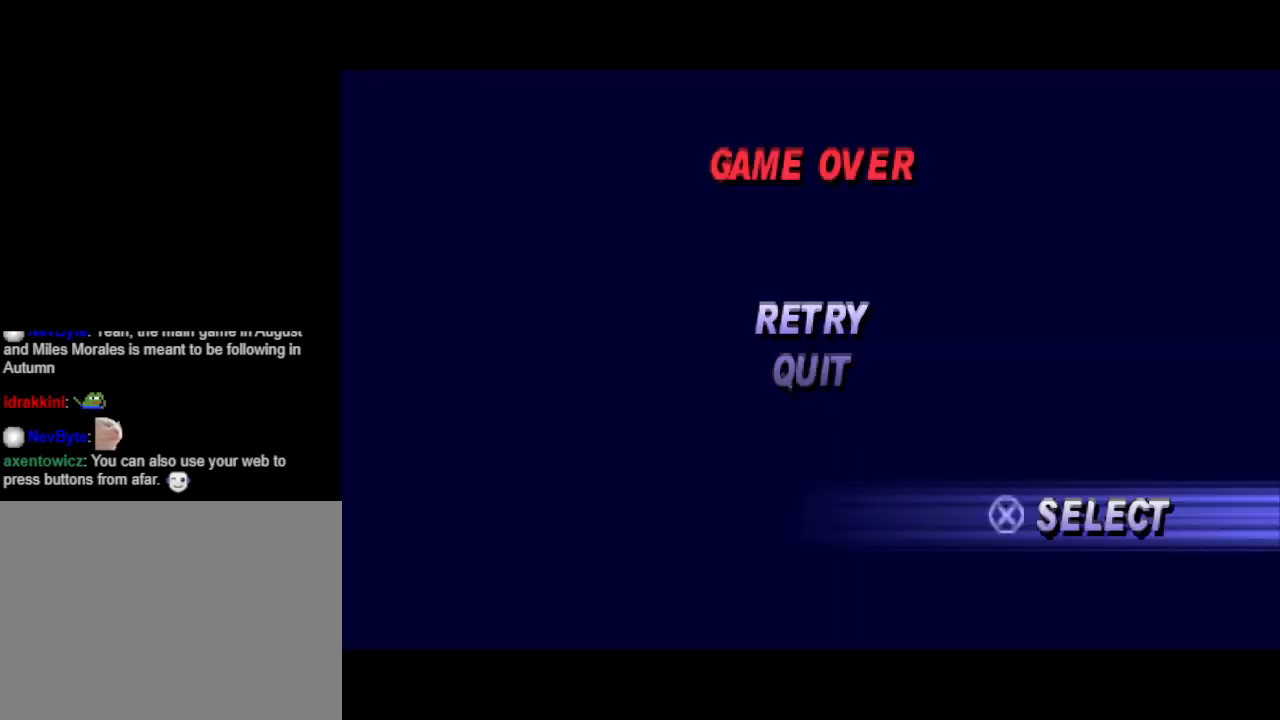
{"buttons": [], "events": []}
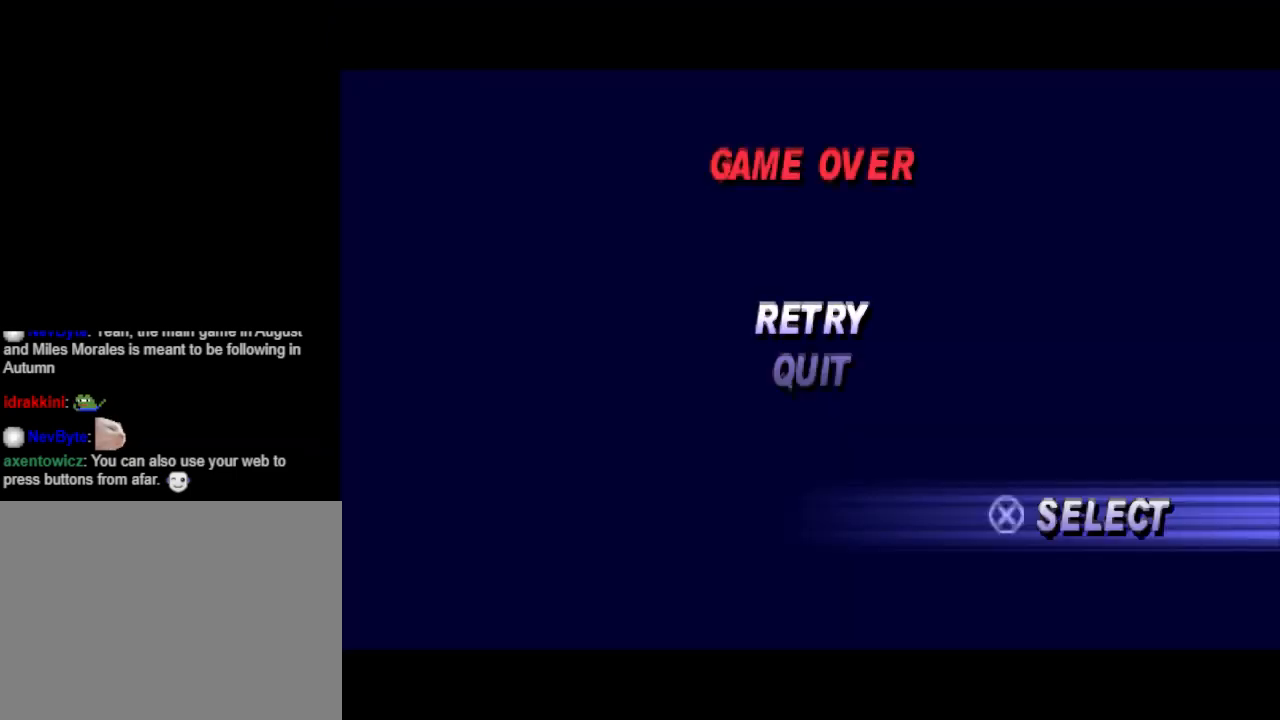
{"buttons": [], "events": [[167, "CROSS", "down"], [300, "CROSS", "up"]]}